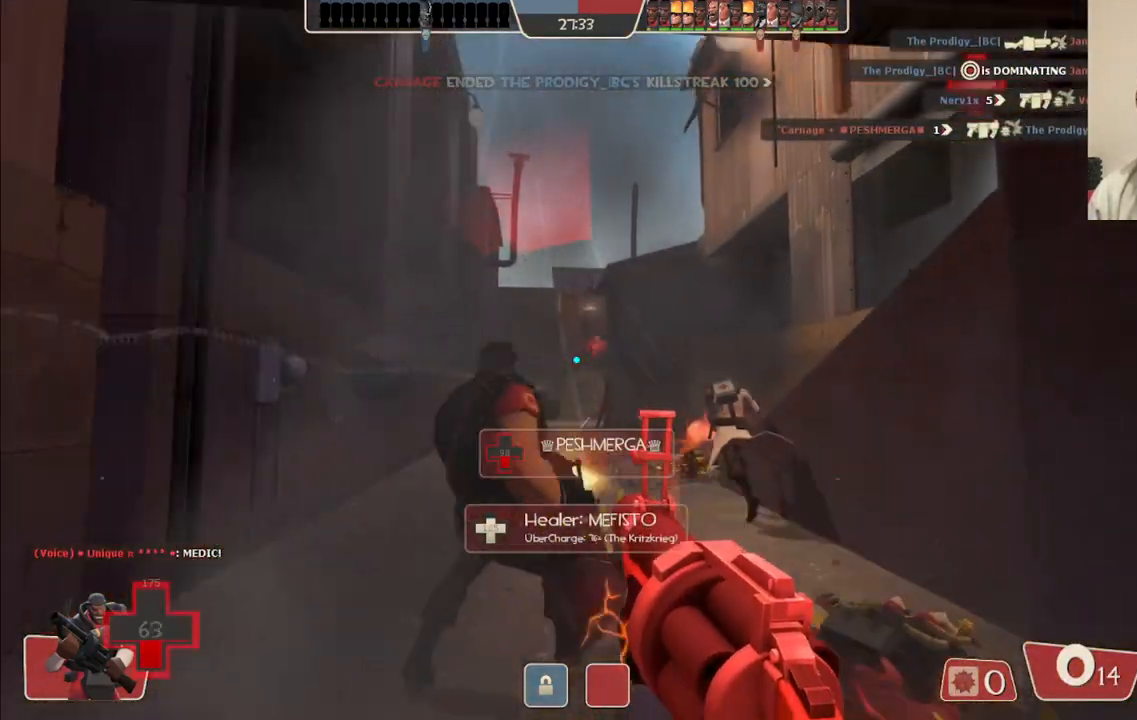
Gameplay with a controller (PlayStation layout); each line is a JSON object with the inputs held at the frame after it. "events" lists button and stick changes between this image and that frame as [ms after this image, input, new state], when the widget could be followed in between.
{"buttons": ["SQUARE"], "left_stick": "down-right", "right_stick": "center", "events": [[117, "SQUARE", "down"], [200, "SQUARE", "up"], [283, "SQUARE", "down"], [350, "SQUARE", "up"], [417, "SQUARE", "down"], [433, "left_stick", "down-right"]]}
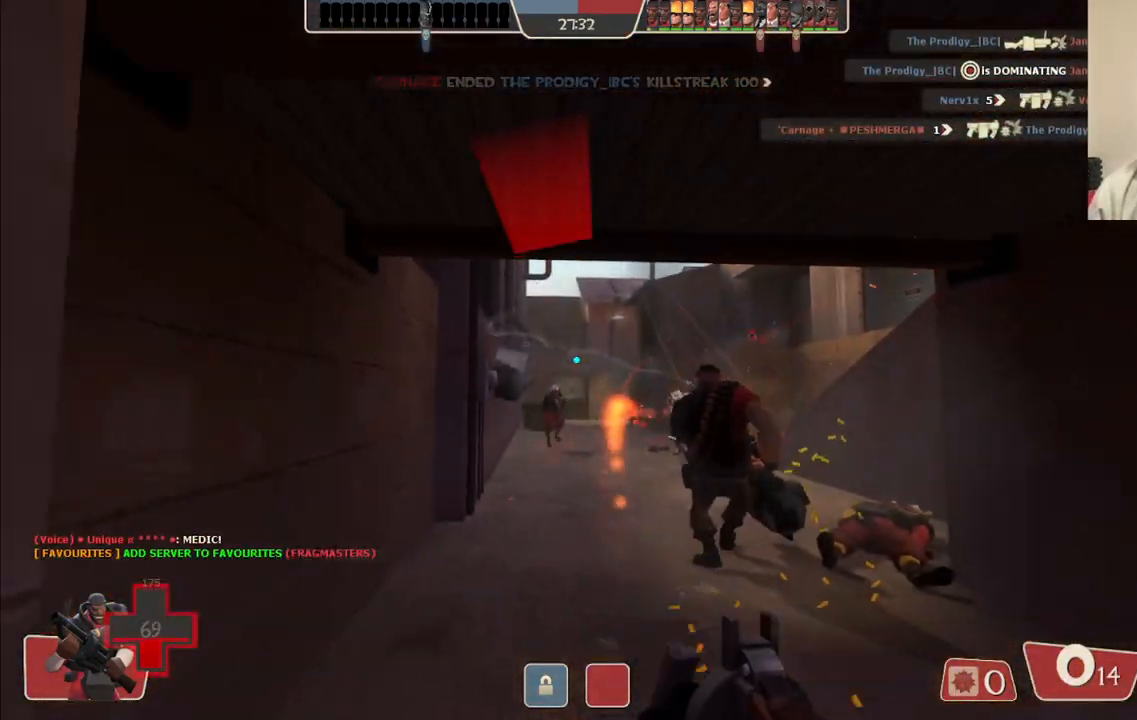
{"buttons": [], "left_stick": "up", "right_stick": "center", "events": [[33, "SQUARE", "up"], [100, "left_stick", "up-right"], [283, "left_stick", "up"]]}
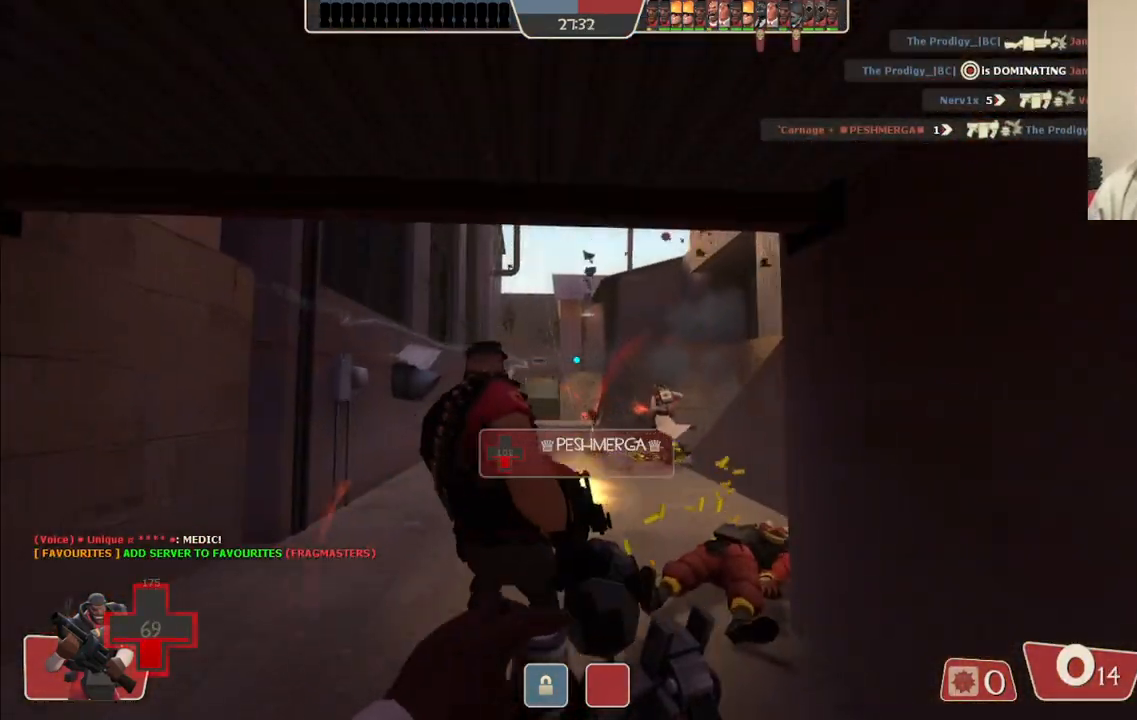
{"buttons": ["R2"], "left_stick": "up-right", "right_stick": "center", "events": [[400, "left_stick", "up-right"], [450, "R2", "down"]]}
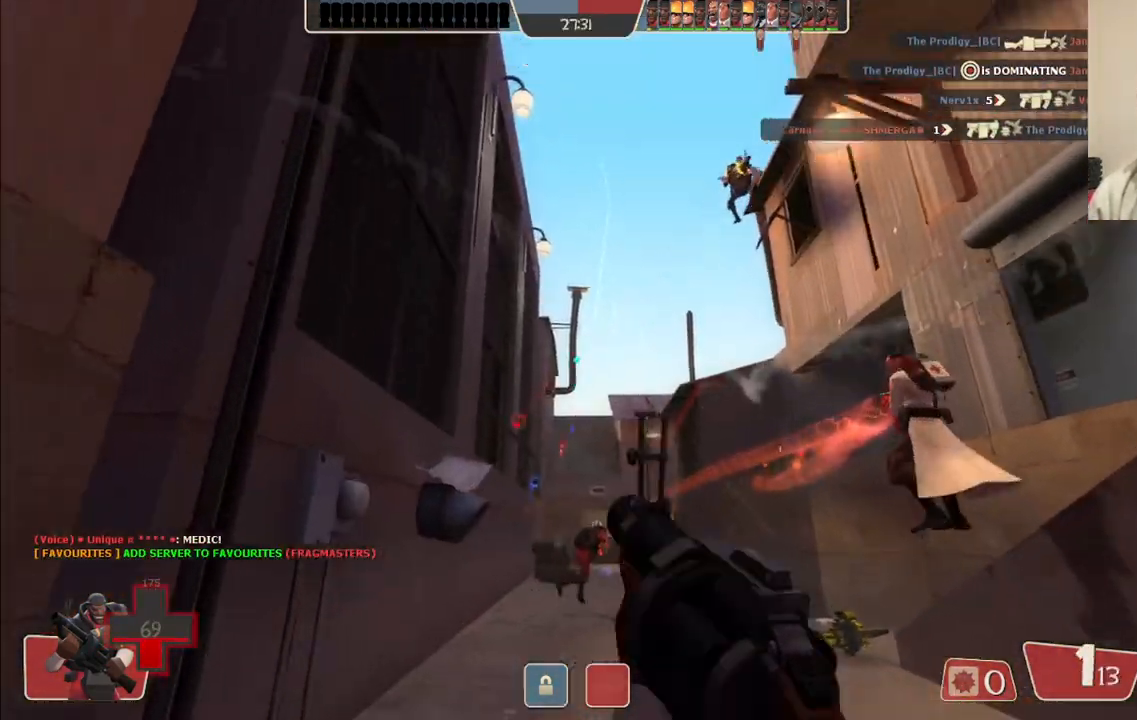
{"buttons": [], "left_stick": "down-left", "right_stick": "center", "events": [[300, "R2", "up"], [317, "left_stick", "down"], [467, "left_stick", "down-left"]]}
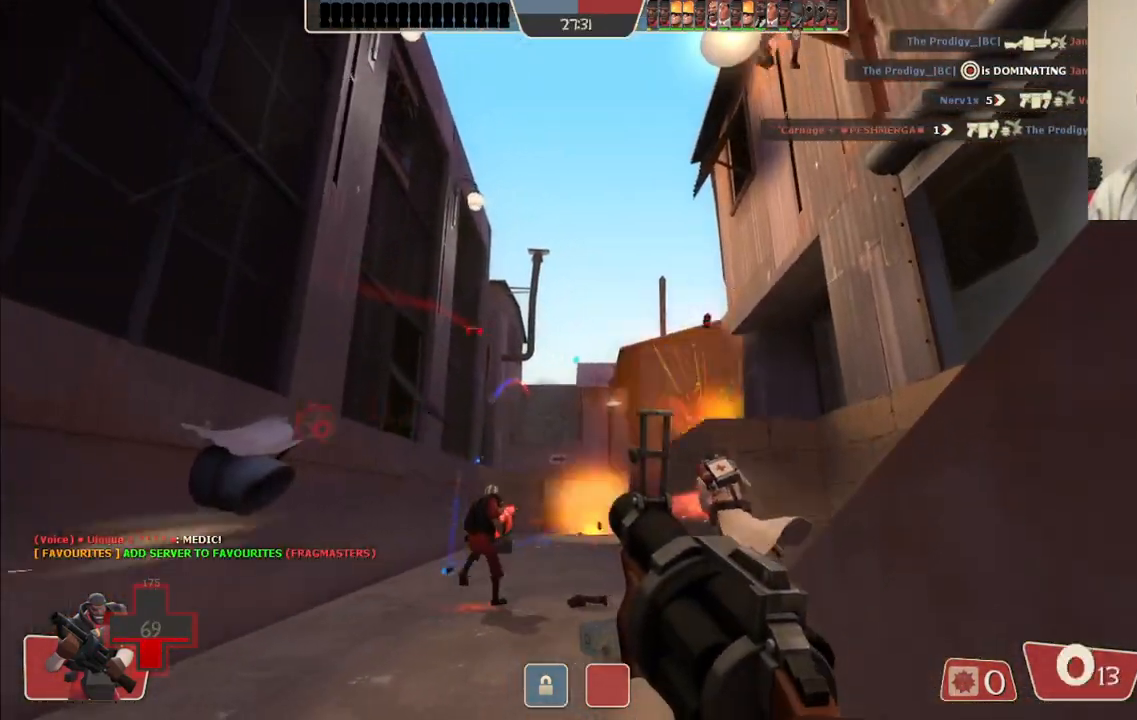
{"buttons": [], "left_stick": "down-left", "right_stick": "center", "events": [[117, "R2", "down"], [267, "R2", "up"], [333, "R2", "down"], [467, "R2", "up"]]}
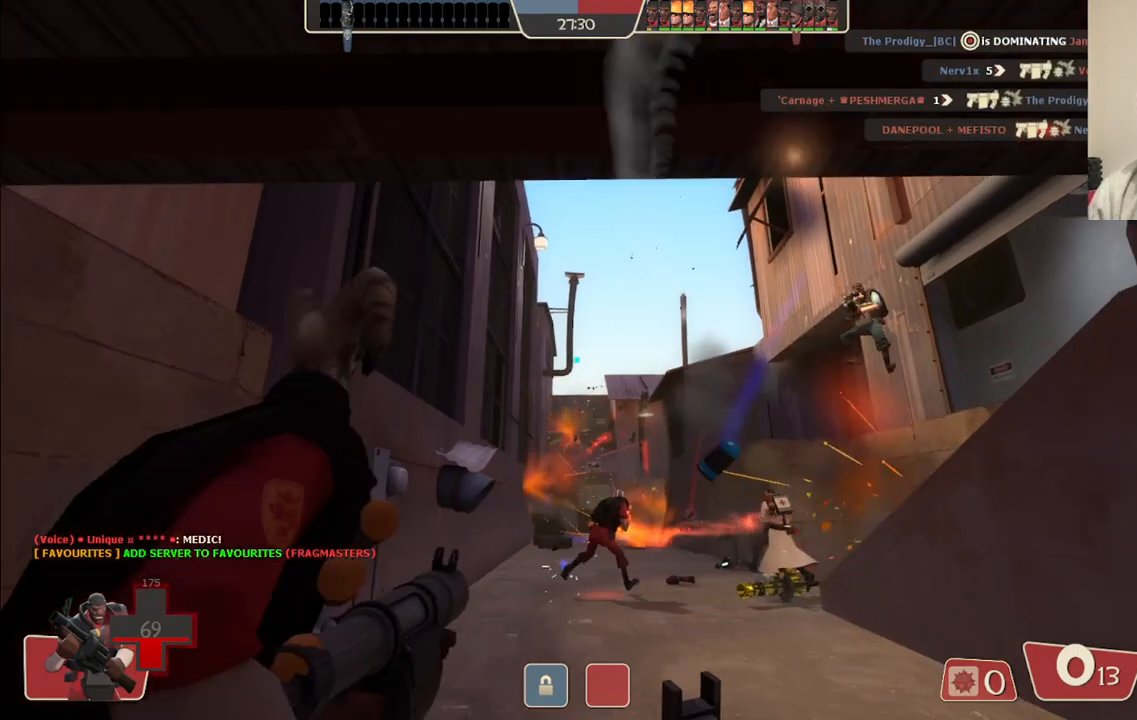
{"buttons": [], "left_stick": "up", "right_stick": "center", "events": [[217, "left_stick", "down"], [283, "R2", "down"], [467, "left_stick", "up"], [483, "R2", "up"]]}
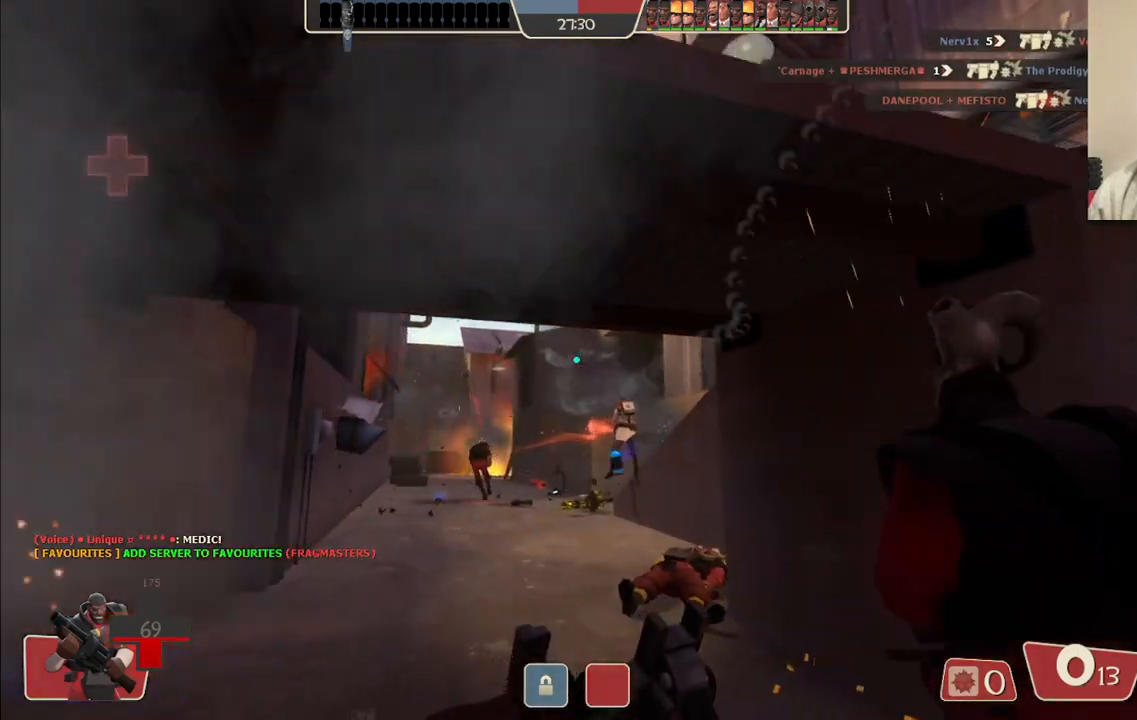
{"buttons": [], "left_stick": "up", "right_stick": "center", "events": [[17, "right_stick", "up-left"], [133, "right_stick", "center"], [200, "left_stick", "up-right"], [467, "left_stick", "up"]]}
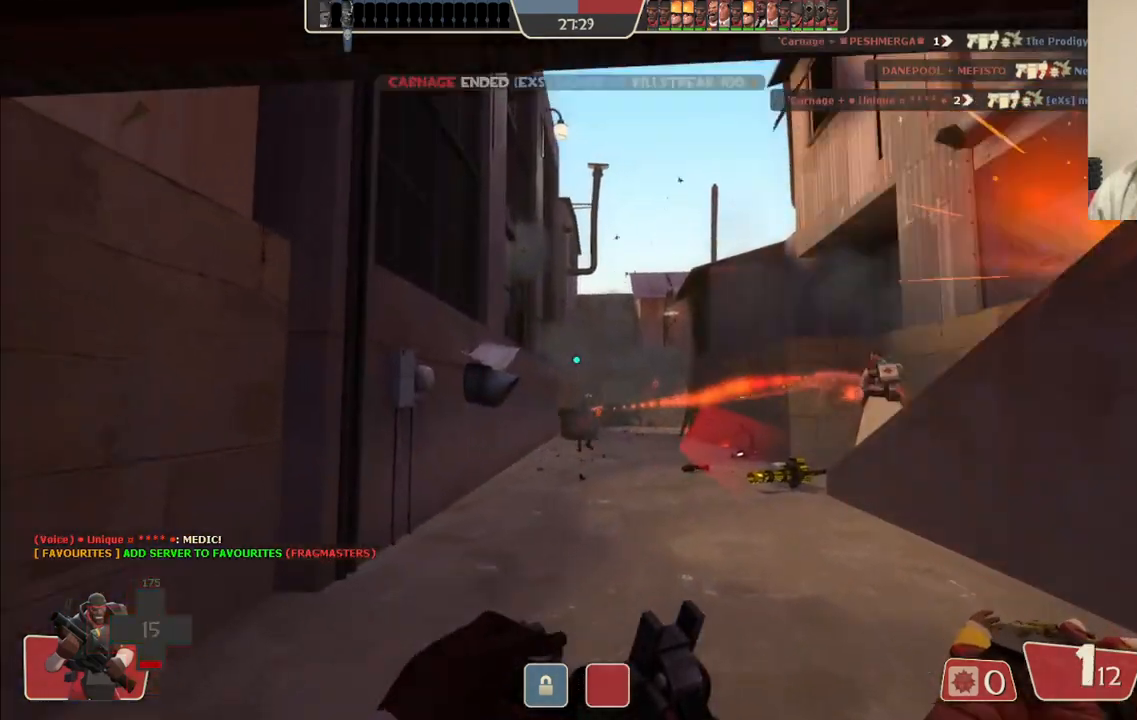
{"buttons": [], "left_stick": "up", "right_stick": "center", "events": []}
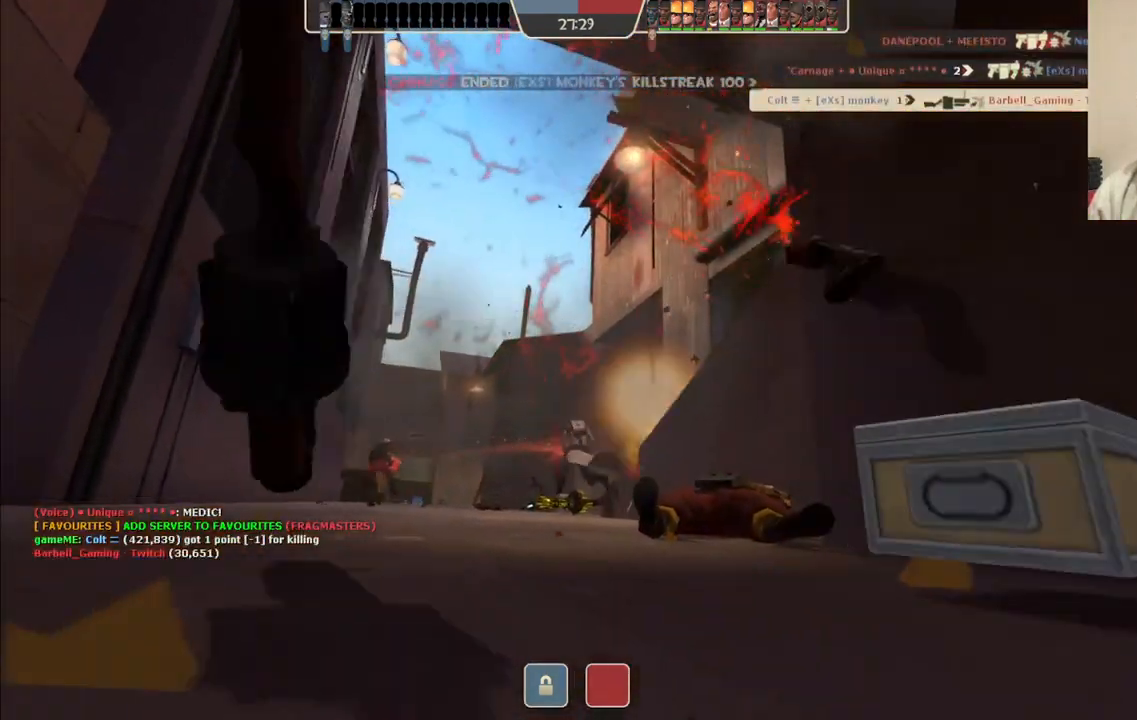
{"buttons": [], "left_stick": "center", "right_stick": "center", "events": [[117, "left_stick", "center"]]}
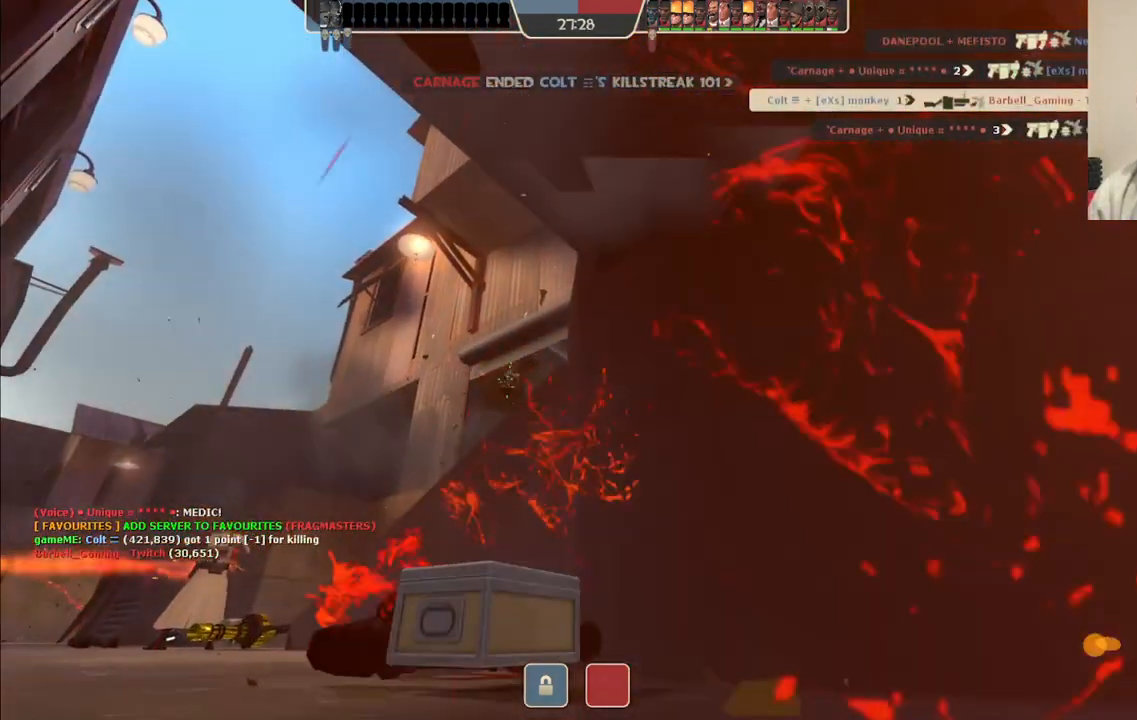
{"buttons": [], "left_stick": "center", "right_stick": "center", "events": [[400, "SQUARE", "down"], [500, "SQUARE", "up"]]}
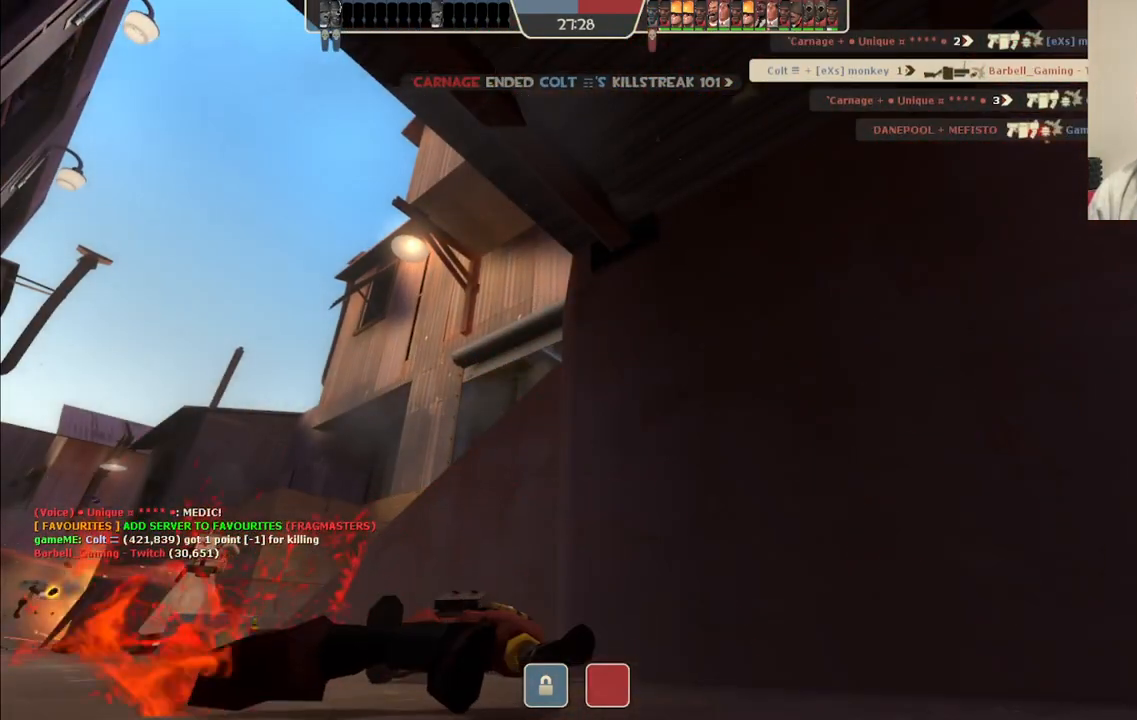
{"buttons": [], "left_stick": "center", "right_stick": "center", "events": []}
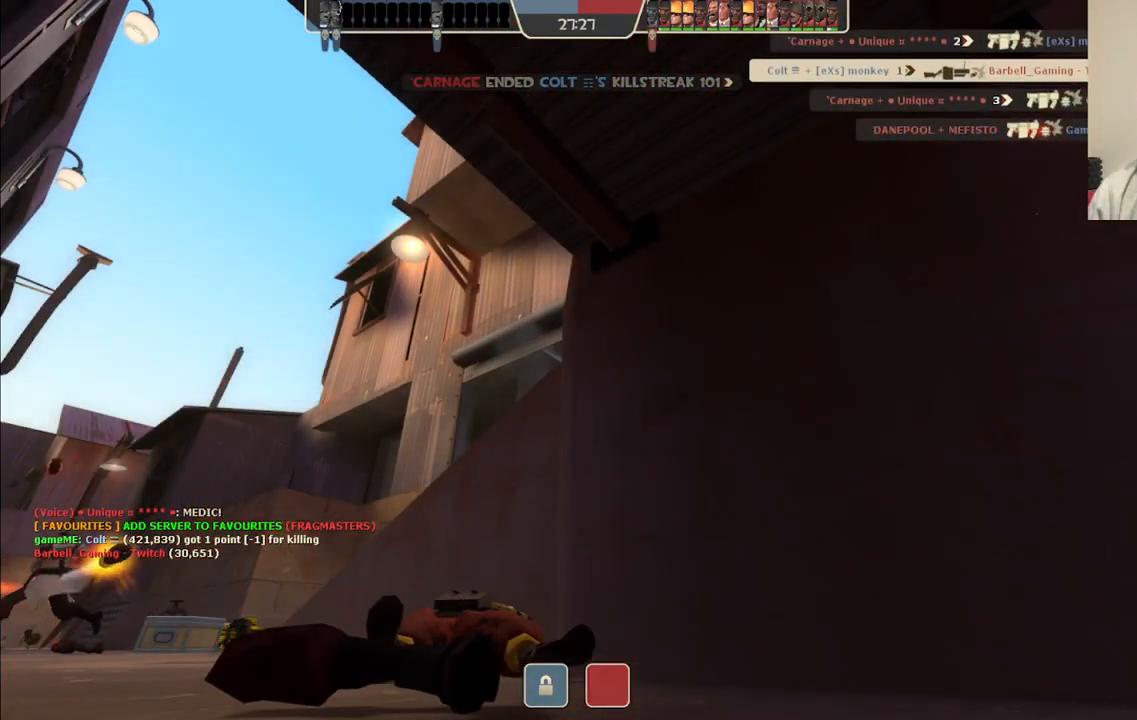
{"buttons": [], "left_stick": "up", "right_stick": "center", "events": [[500, "left_stick", "up"]]}
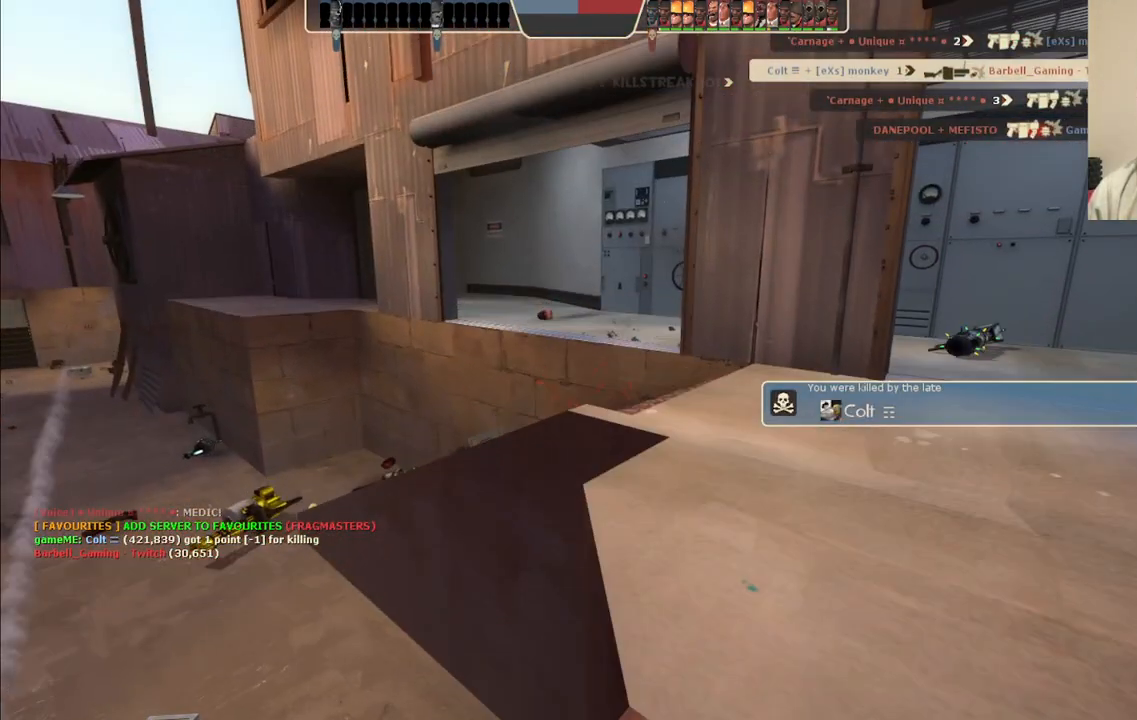
{"buttons": [], "left_stick": "center", "right_stick": "center", "events": [[283, "left_stick", "center"]]}
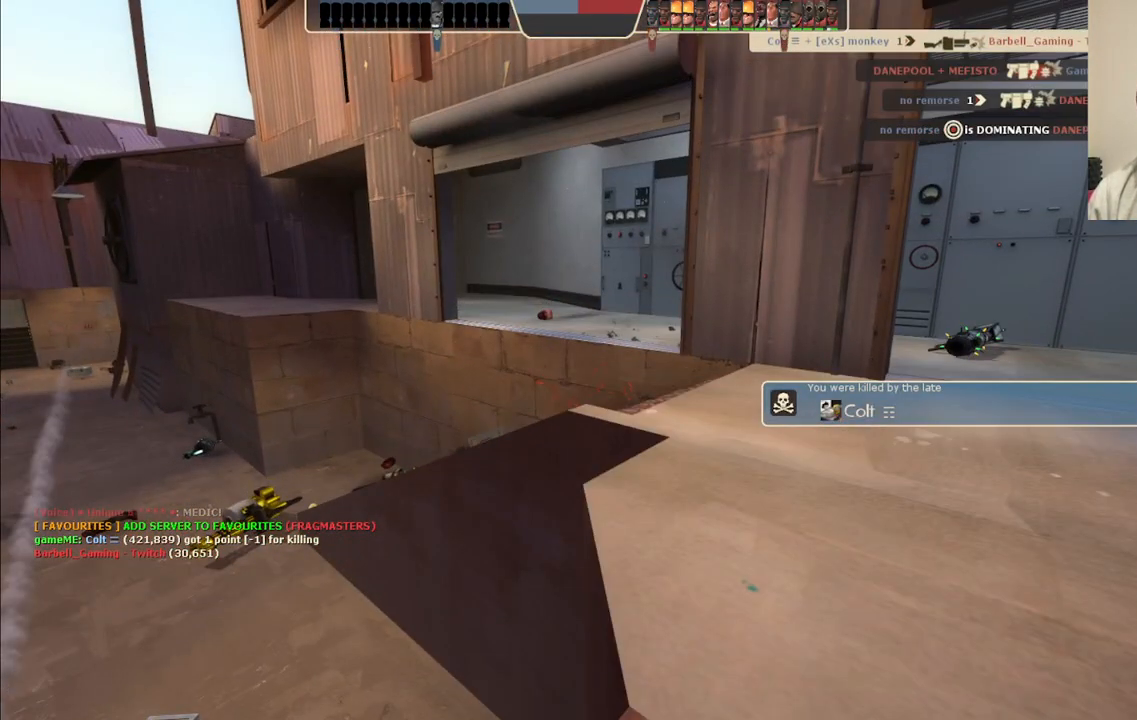
{"buttons": [], "left_stick": "center", "right_stick": "center", "events": []}
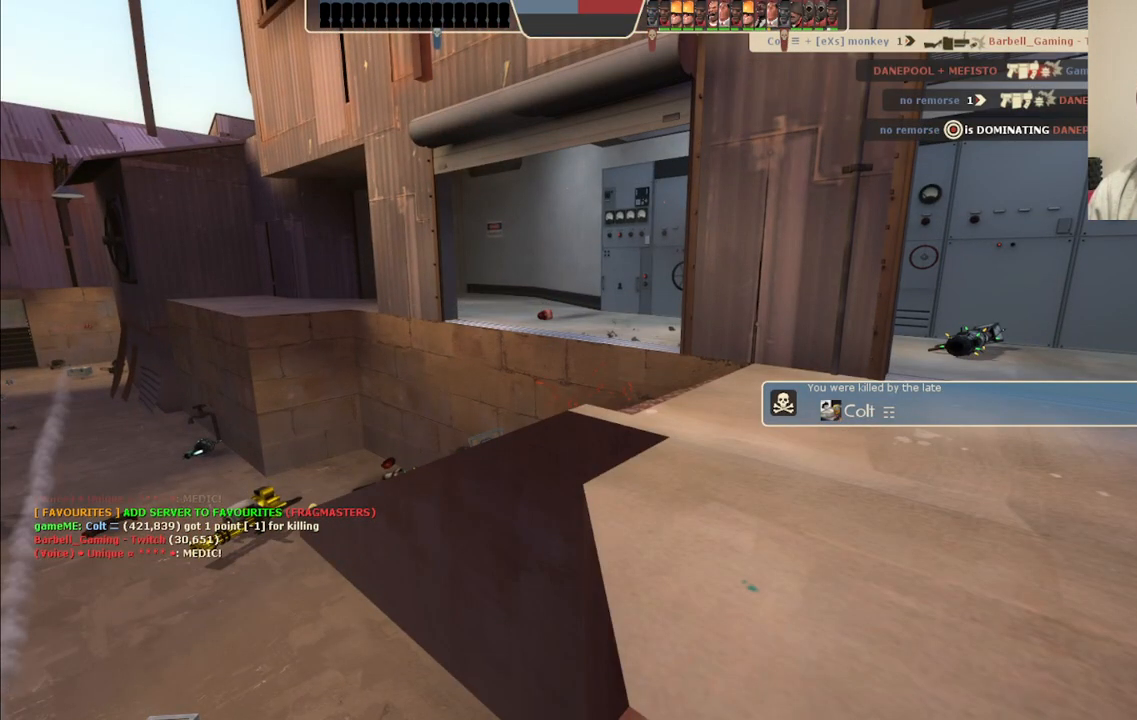
{"buttons": [], "left_stick": "center", "right_stick": "center", "events": []}
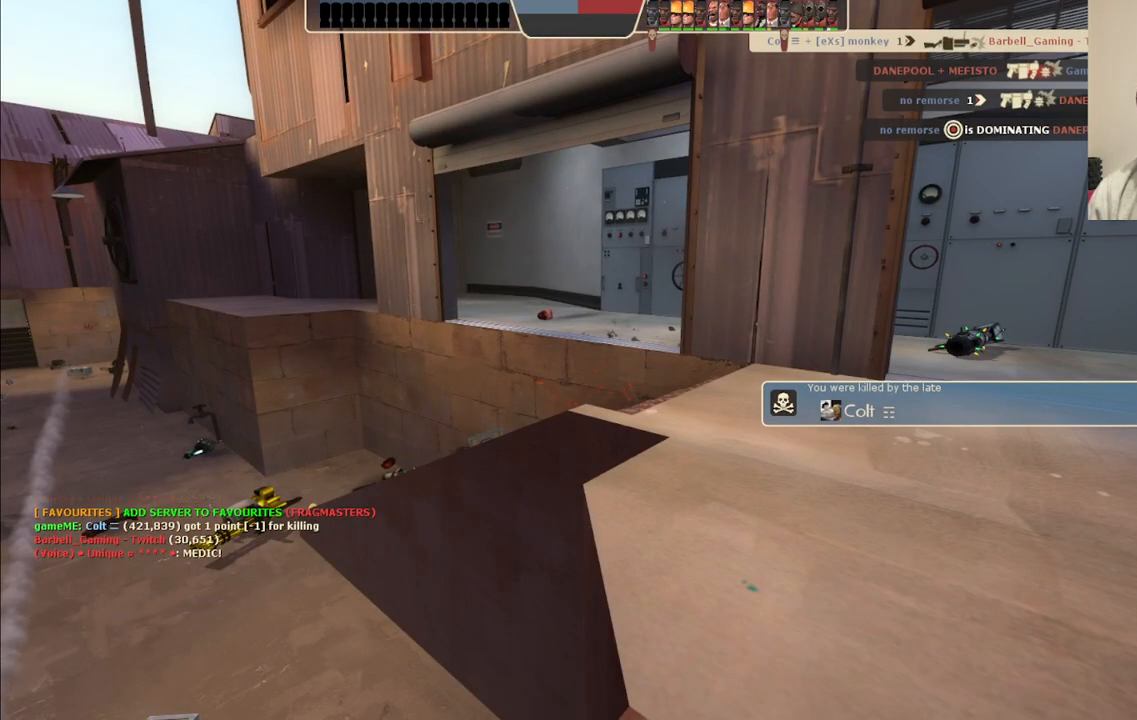
{"buttons": [], "left_stick": "up", "right_stick": "center", "events": [[250, "left_stick", "up"]]}
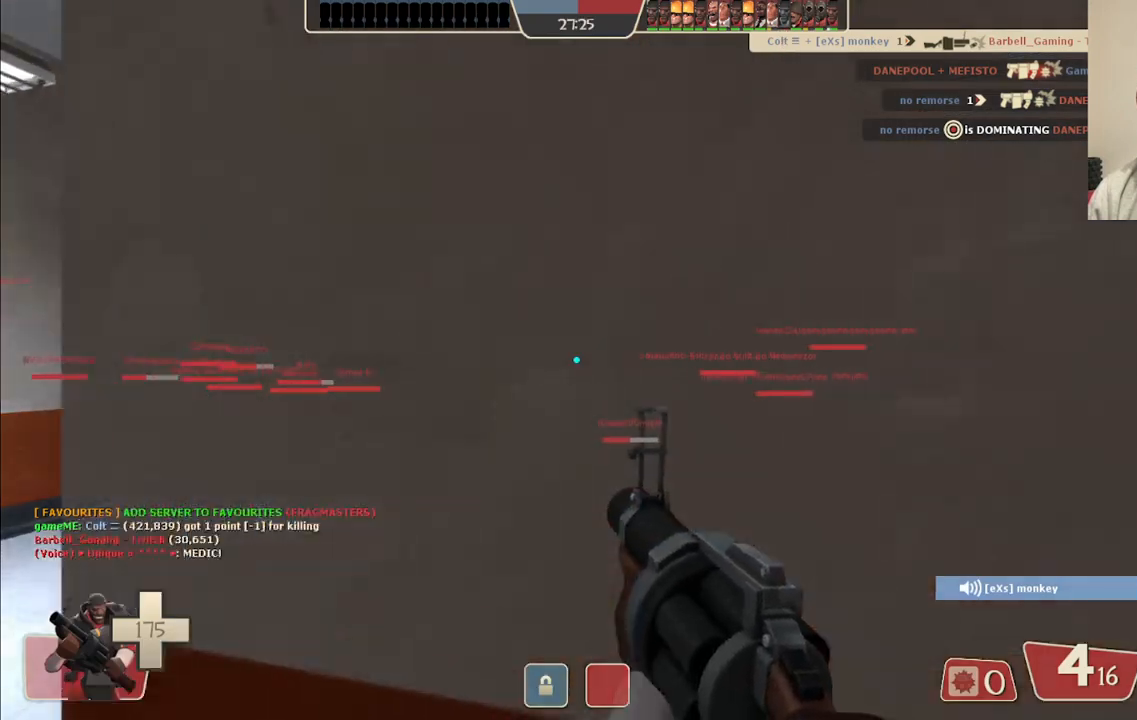
{"buttons": [], "left_stick": "up", "right_stick": "center", "events": []}
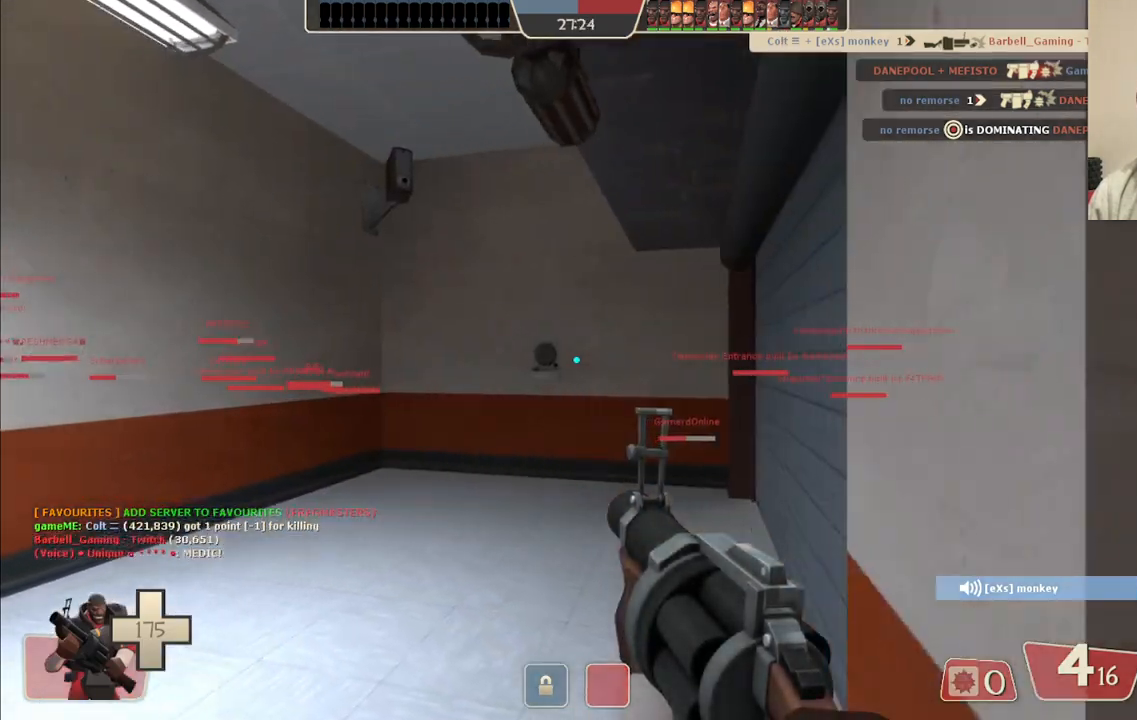
{"buttons": [], "left_stick": "up-right", "right_stick": "center", "events": [[117, "left_stick", "up-right"], [233, "SQUARE", "down"], [300, "SQUARE", "up"], [383, "SQUARE", "down"], [483, "SQUARE", "up"]]}
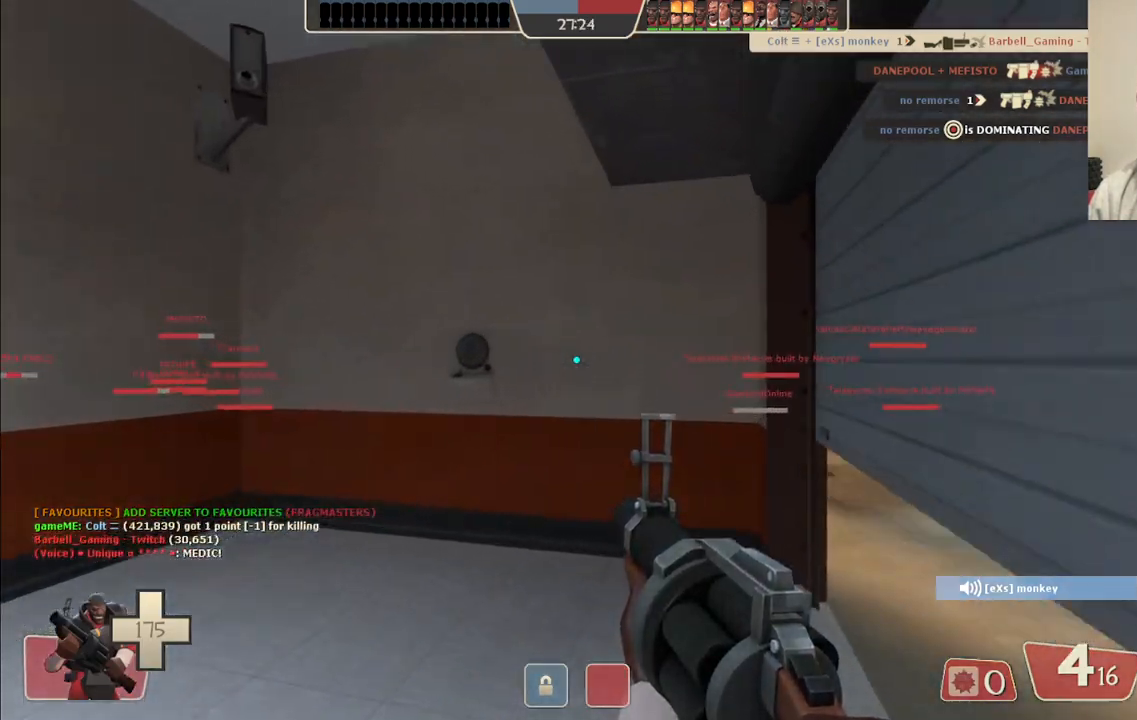
{"buttons": [], "left_stick": "up-right", "right_stick": "center", "events": [[400, "SQUARE", "down"], [467, "SQUARE", "up"]]}
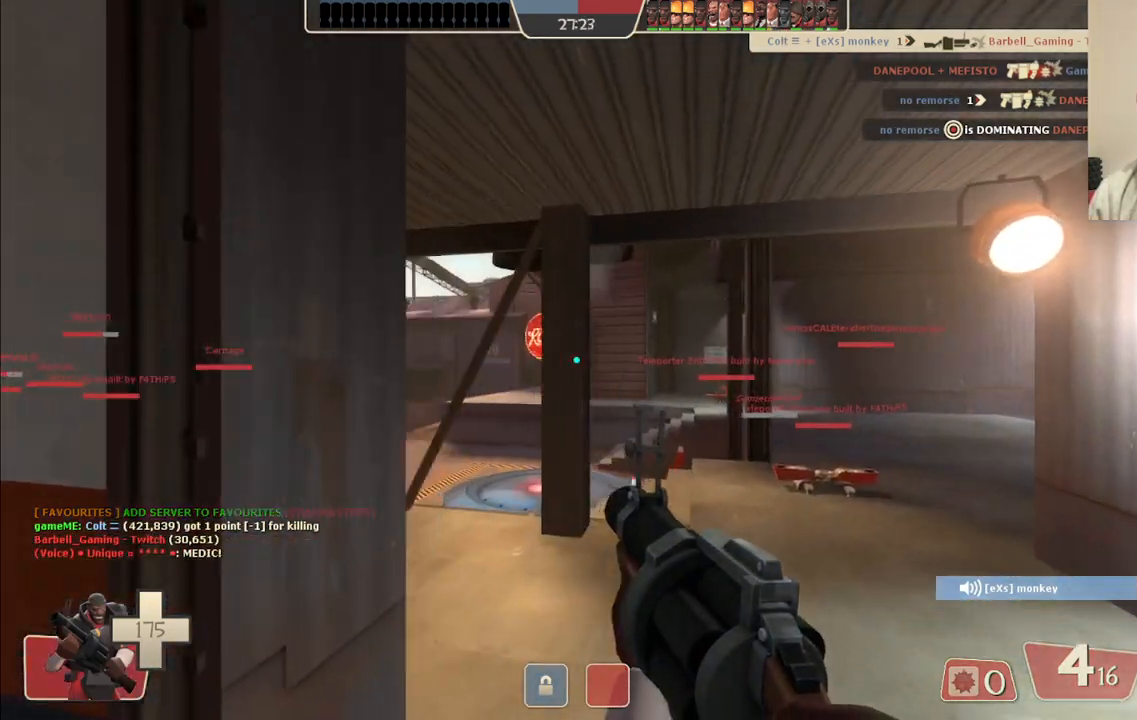
{"buttons": [], "left_stick": "up-right", "right_stick": "center", "events": [[50, "SQUARE", "down"], [300, "SQUARE", "up"]]}
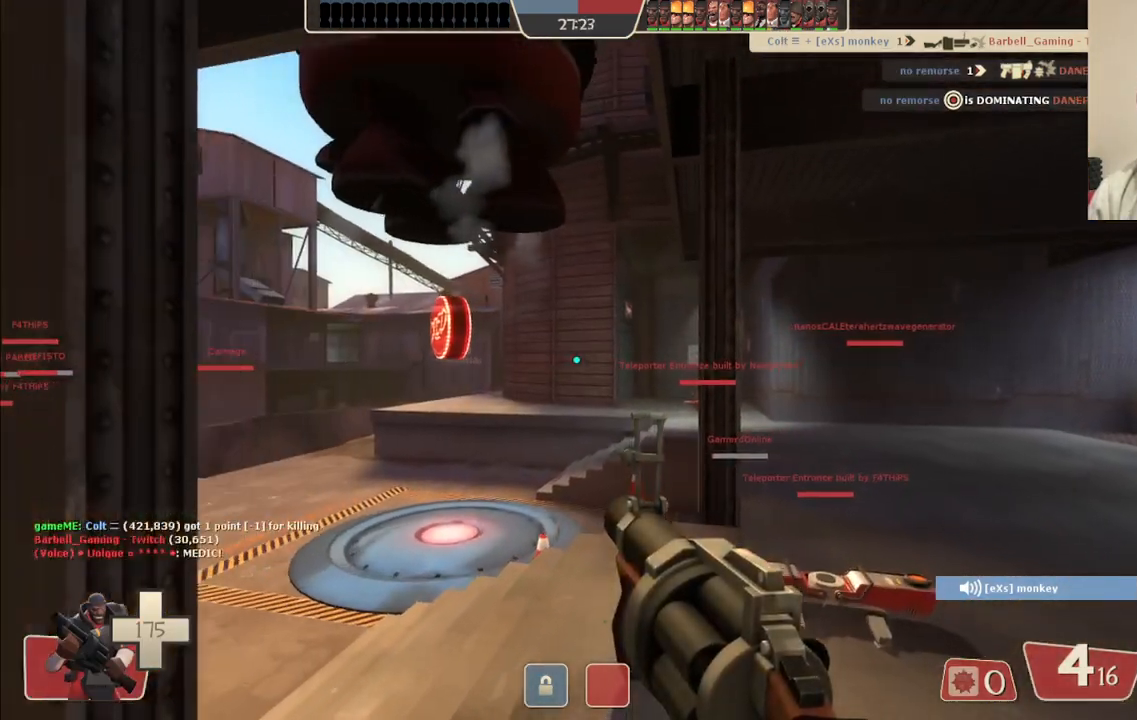
{"buttons": [], "left_stick": "up", "right_stick": "center", "events": [[117, "right_stick", "left"], [233, "right_stick", "center"], [350, "SQUARE", "down"], [383, "left_stick", "up"], [433, "SQUARE", "up"]]}
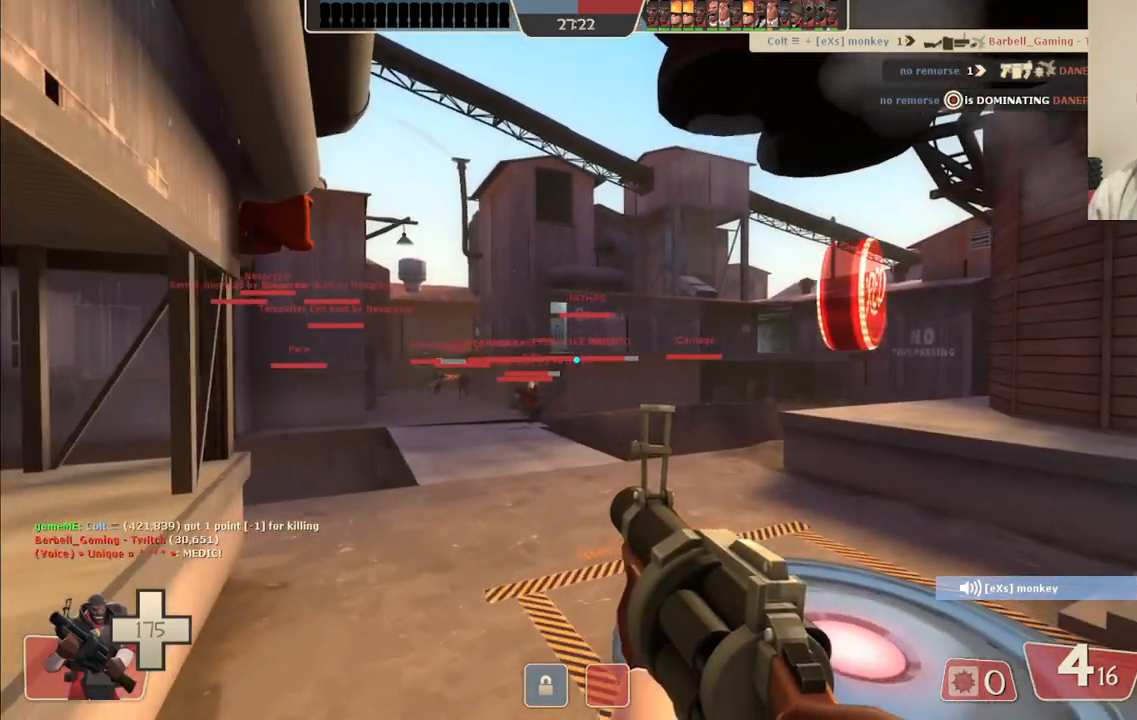
{"buttons": ["SQUARE"], "left_stick": "up", "right_stick": "center", "events": [[17, "SQUARE", "down"], [117, "SQUARE", "up"], [450, "SQUARE", "down"]]}
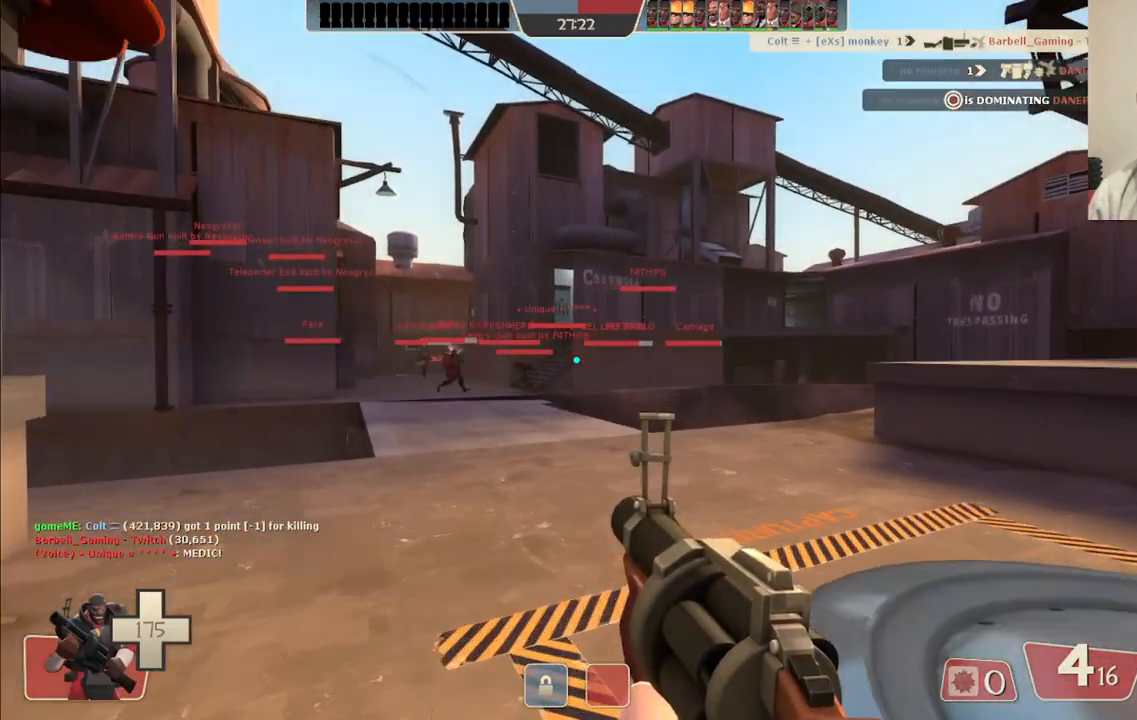
{"buttons": [], "left_stick": "up", "right_stick": "center", "events": [[50, "SQUARE", "up"]]}
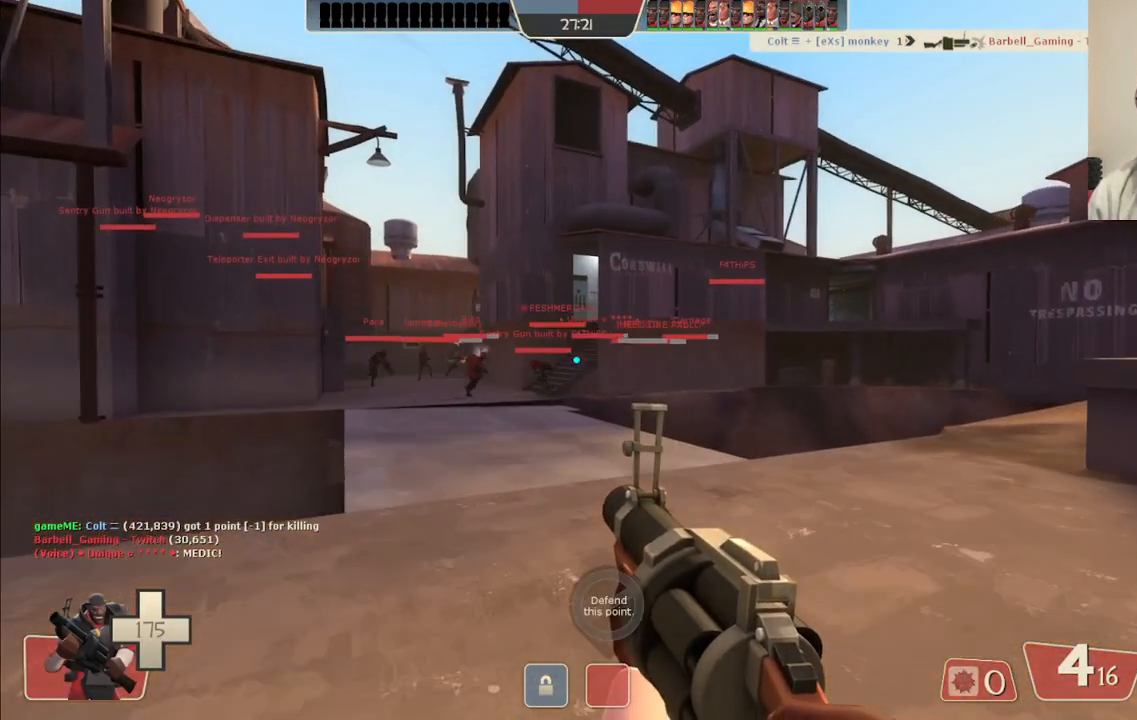
{"buttons": [], "left_stick": "up", "right_stick": "center", "events": []}
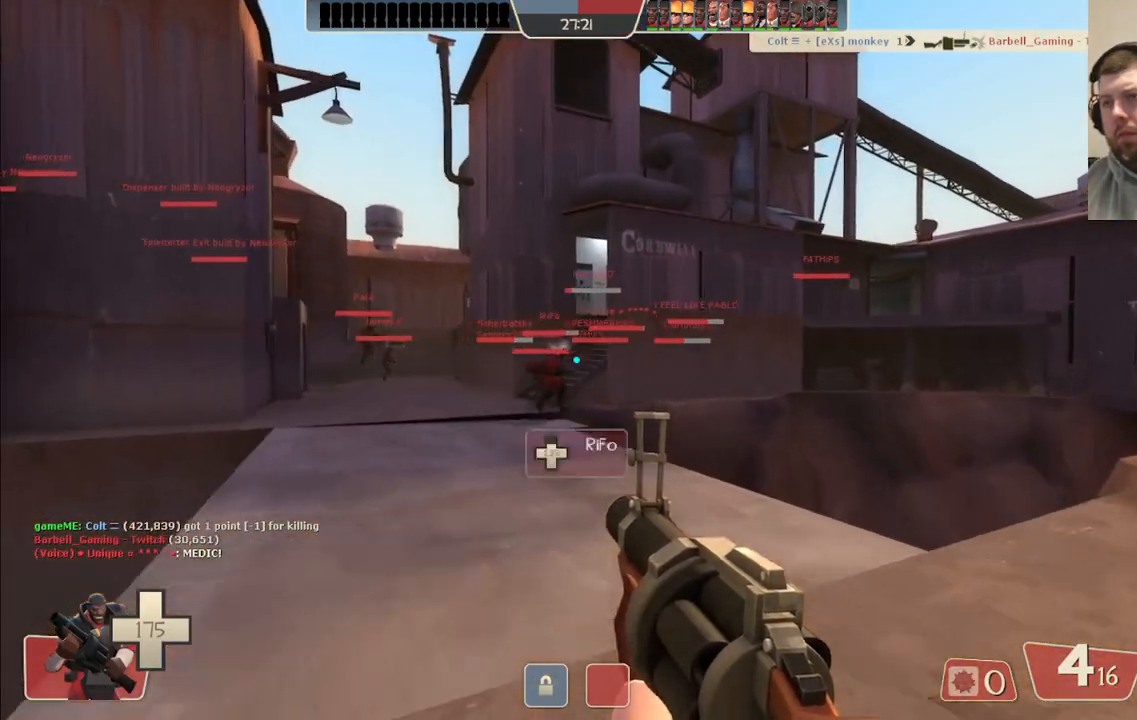
{"buttons": [], "left_stick": "up", "right_stick": "left", "events": [[400, "right_stick", "left"]]}
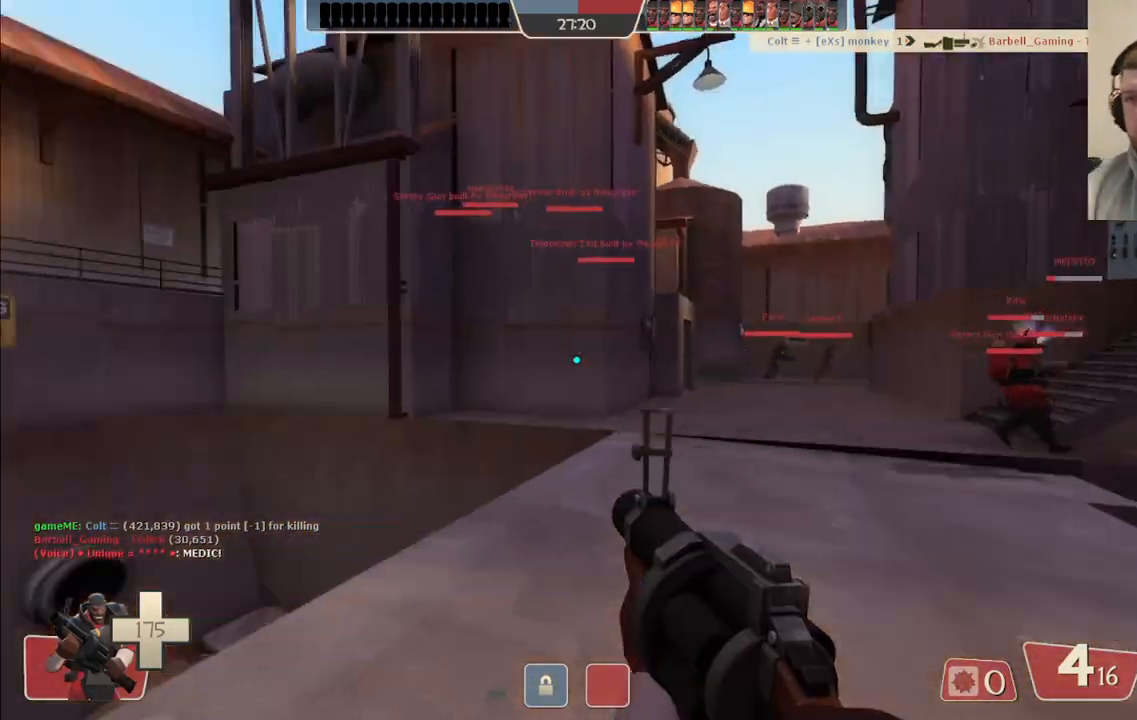
{"buttons": [], "left_stick": "up", "right_stick": "center", "events": [[17, "right_stick", "center"], [150, "SQUARE", "down"], [233, "SQUARE", "up"], [300, "SQUARE", "down"], [400, "SQUARE", "up"]]}
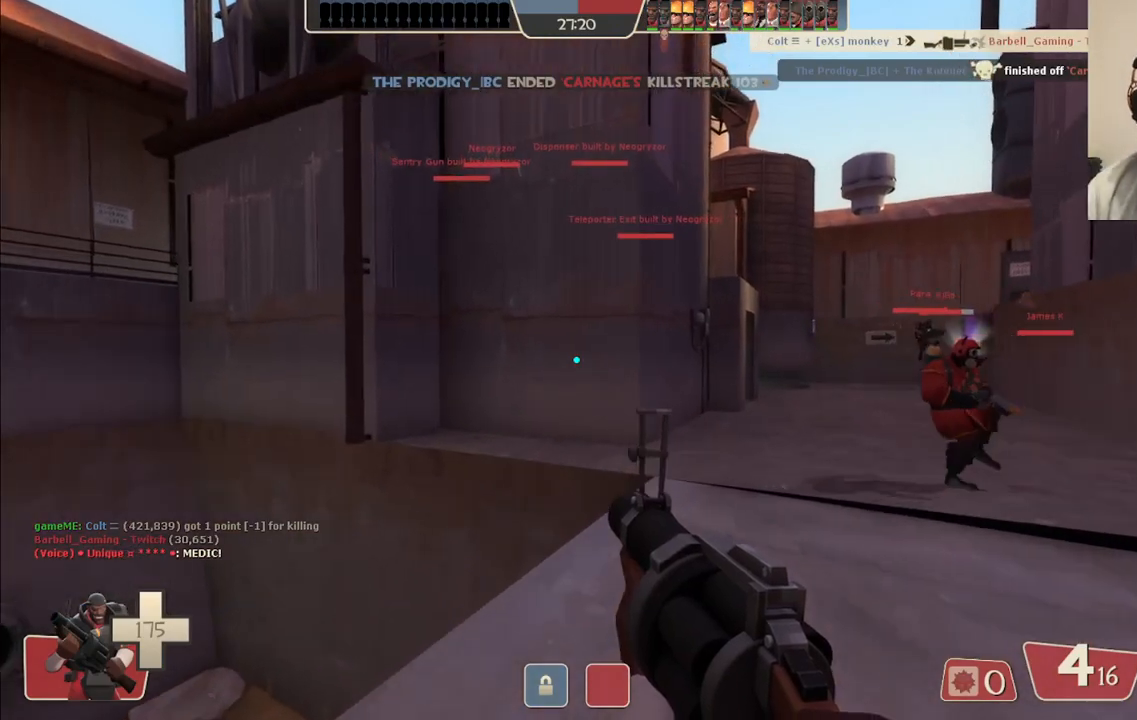
{"buttons": [], "left_stick": "up-left", "right_stick": "center", "events": [[100, "right_stick", "right"], [250, "left_stick", "up-left"], [317, "right_stick", "center"]]}
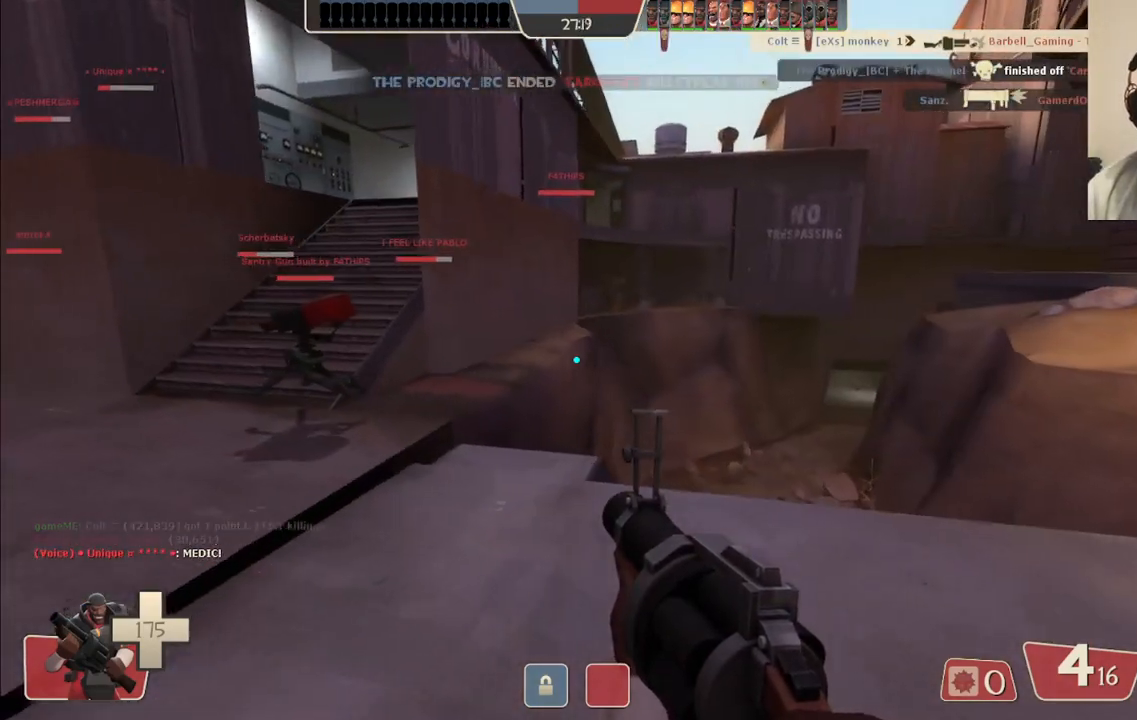
{"buttons": [], "left_stick": "up-left", "right_stick": "center", "events": [[383, "right_stick", "left"], [500, "right_stick", "center"]]}
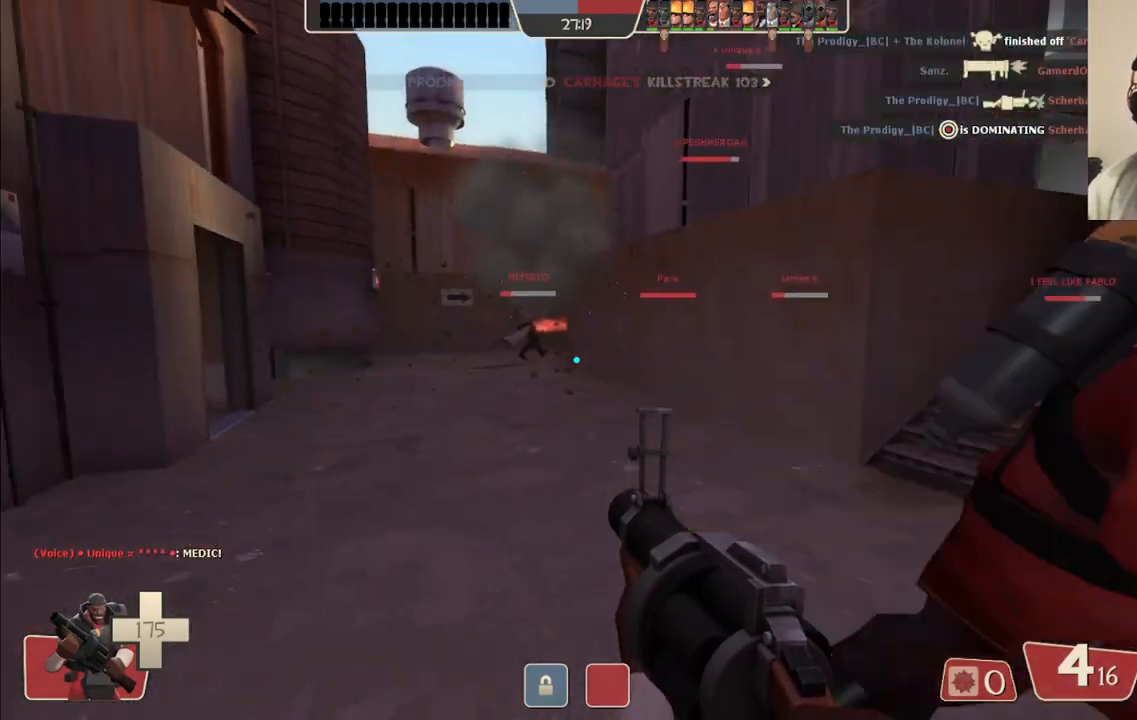
{"buttons": [], "left_stick": "up", "right_stick": "center", "events": [[117, "SQUARE", "down"], [183, "SQUARE", "up"], [233, "SQUARE", "down"], [333, "SQUARE", "up"], [417, "left_stick", "up"]]}
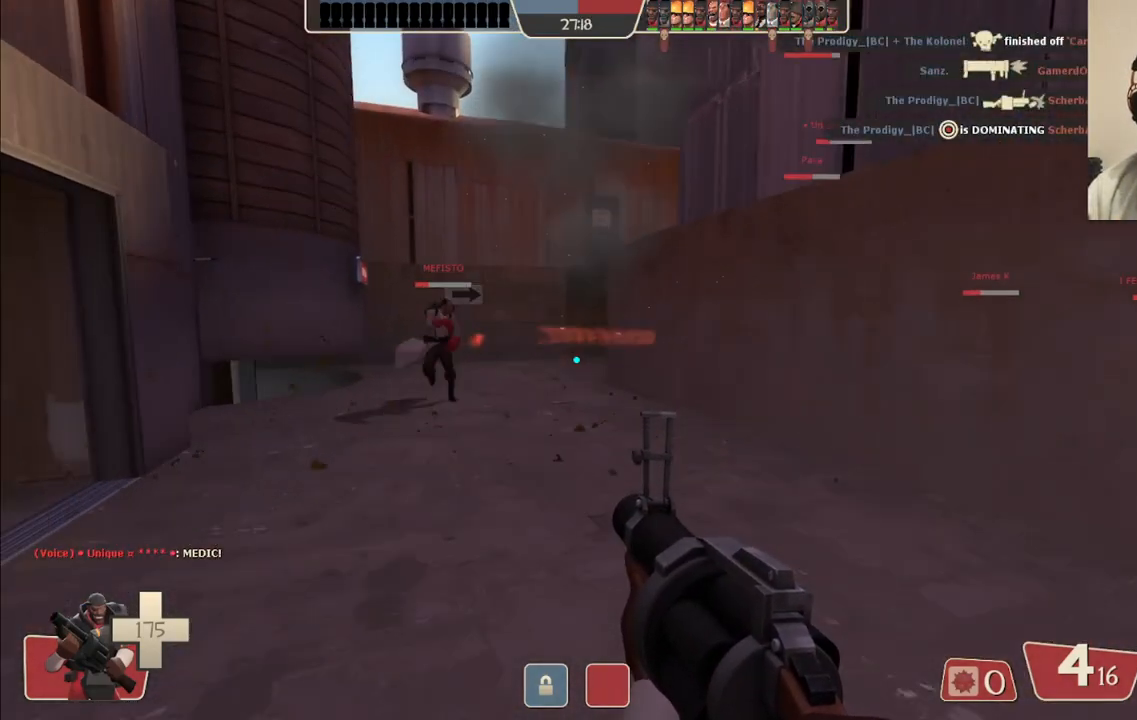
{"buttons": [], "left_stick": "up-left", "right_stick": "center", "events": [[467, "left_stick", "up-left"]]}